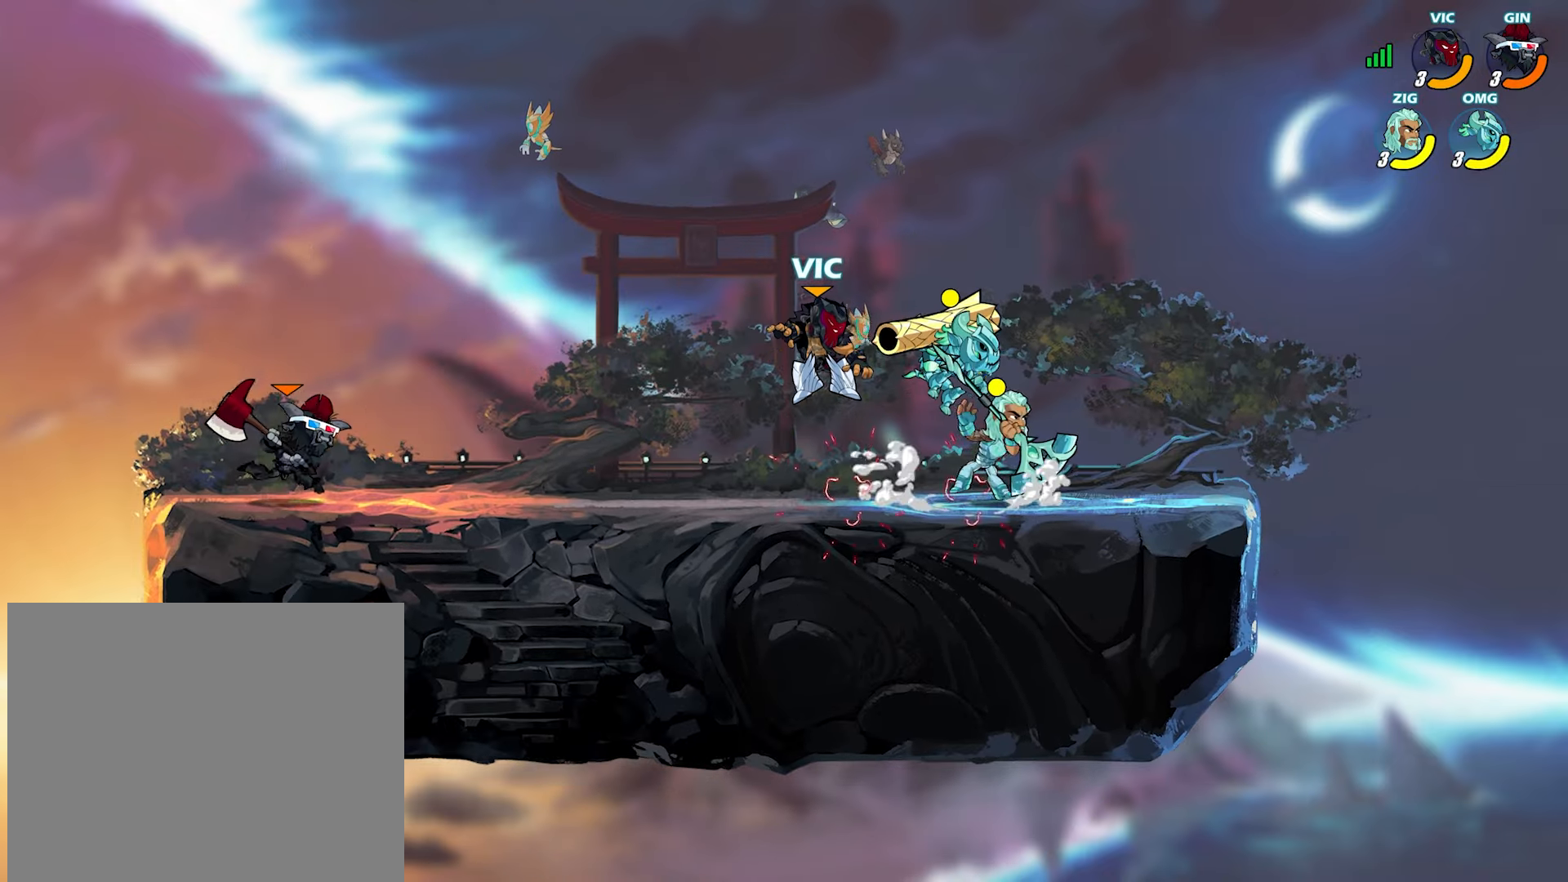
Gameplay with a controller (PlayStation layout); each line is a JSON object with the inputs held at the frame after it (dt_ms = milliseconds from this image to that frame). "events" lists button and stick changes between this image and that frame as [ms after this image, input, new state], when the widget could be followed in between. Not read: TOUCHPAD.
{"dt_ms": 500, "buttons": [], "left_stick": "down", "right_stick": "center", "events": [[50, "SQUARE", "up"], [50, "left_stick", "center"], [133, "L2", "down"], [250, "L2", "up"], [417, "left_stick", "down"]]}
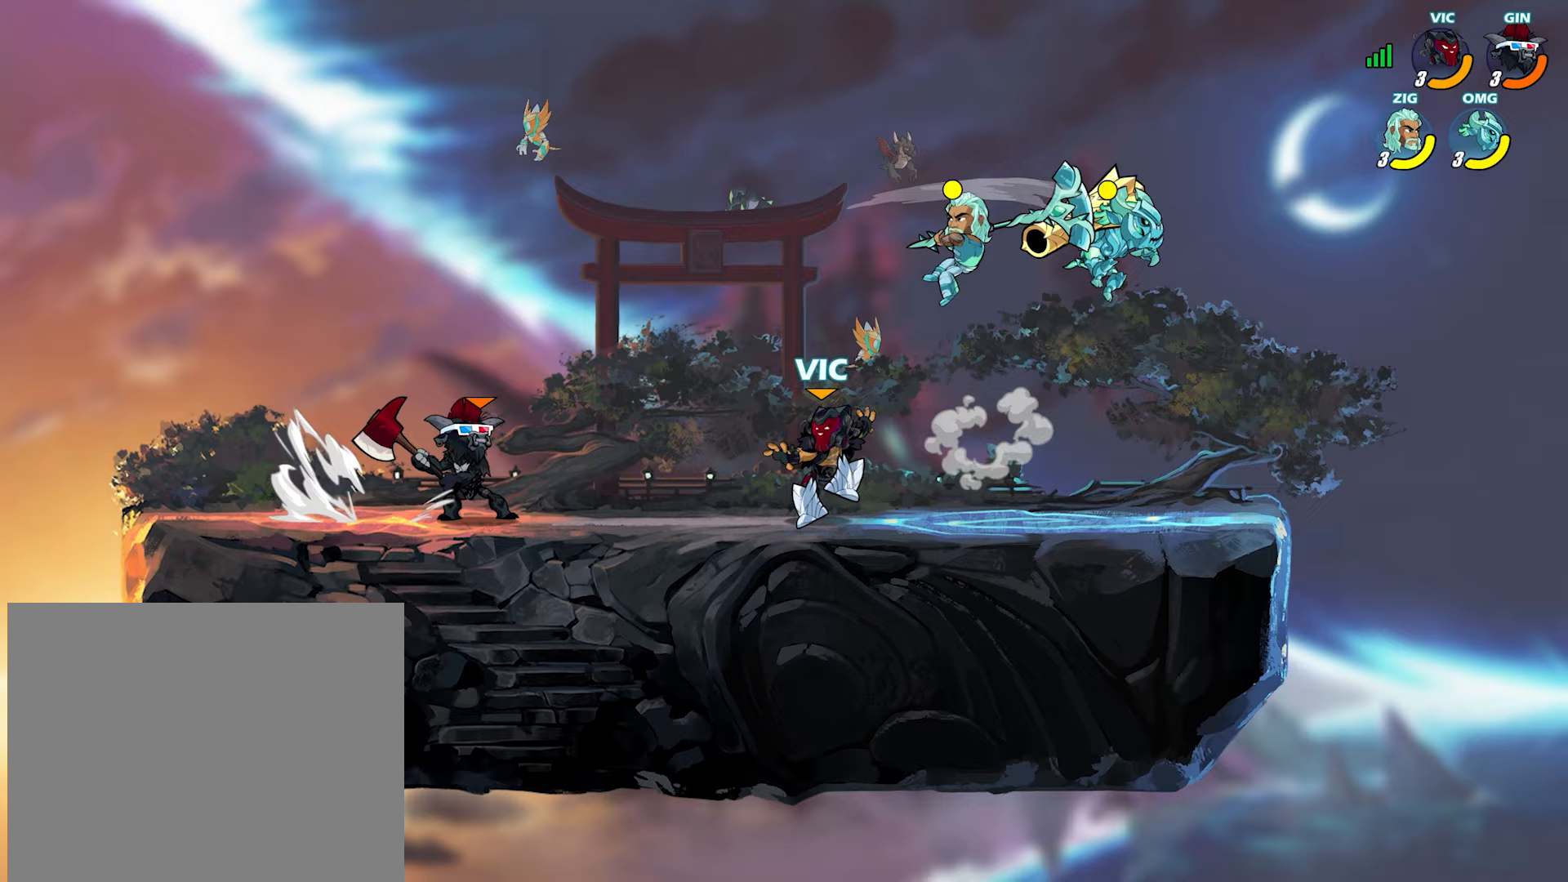
{"dt_ms": 500, "buttons": [], "left_stick": "right", "right_stick": "center", "events": [[83, "left_stick", "right"], [200, "L2", "down"], [250, "SQUARE", "down"], [283, "L2", "up"], [317, "SQUARE", "up"], [383, "SQUARE", "down"], [467, "SQUARE", "up"]]}
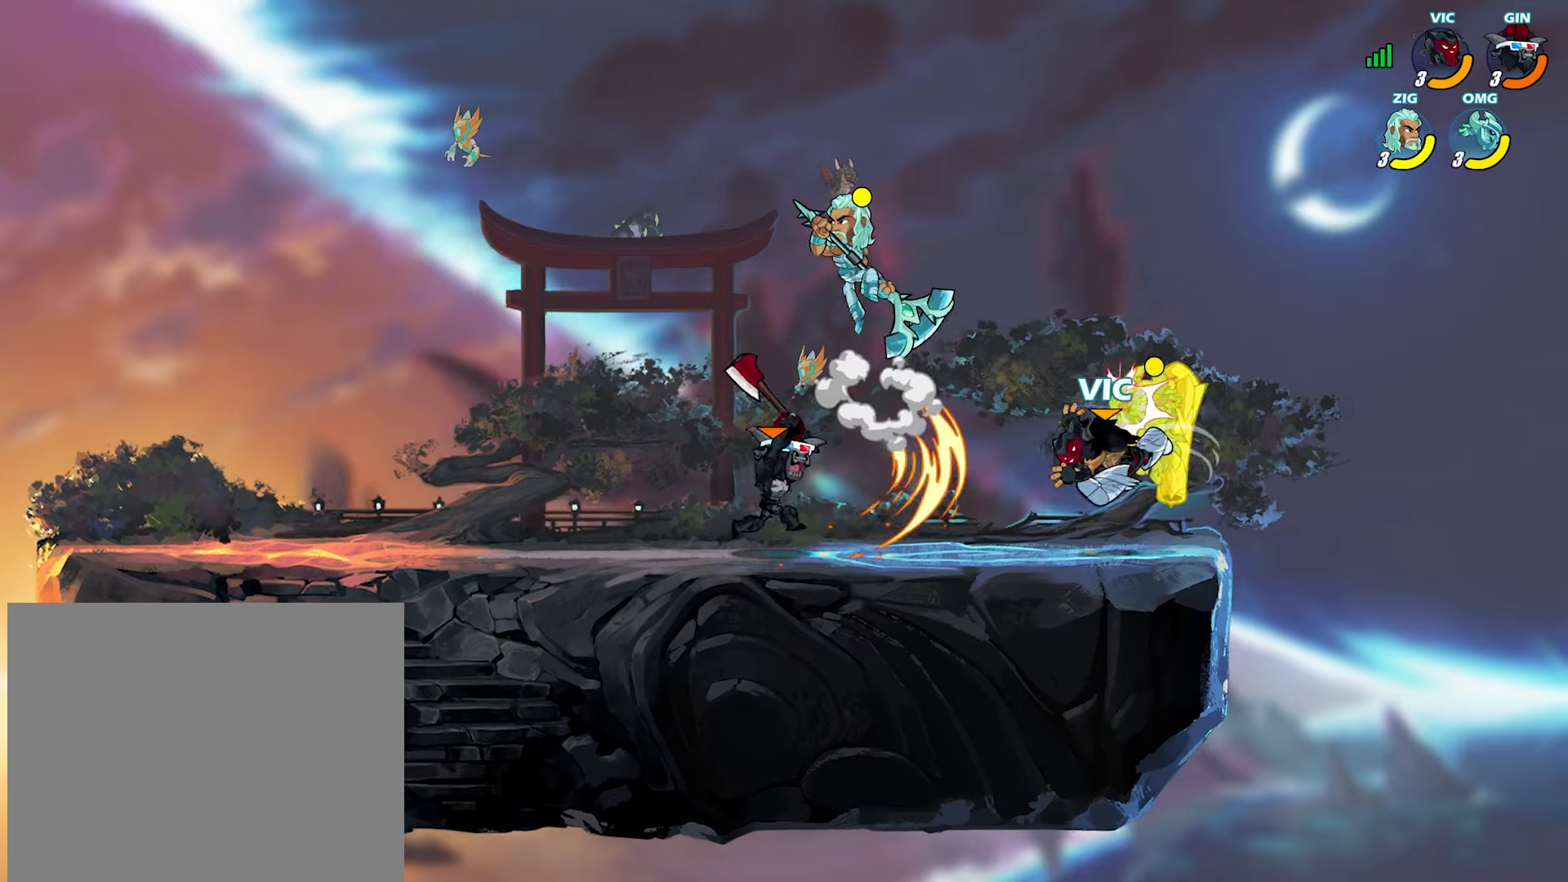
{"dt_ms": 500, "buttons": [], "left_stick": "right", "right_stick": "center", "events": [[33, "SQUARE", "down"], [133, "SQUARE", "up"], [167, "SQUARE", "down"], [283, "SQUARE", "up"], [283, "left_stick", "center"], [400, "left_stick", "right"]]}
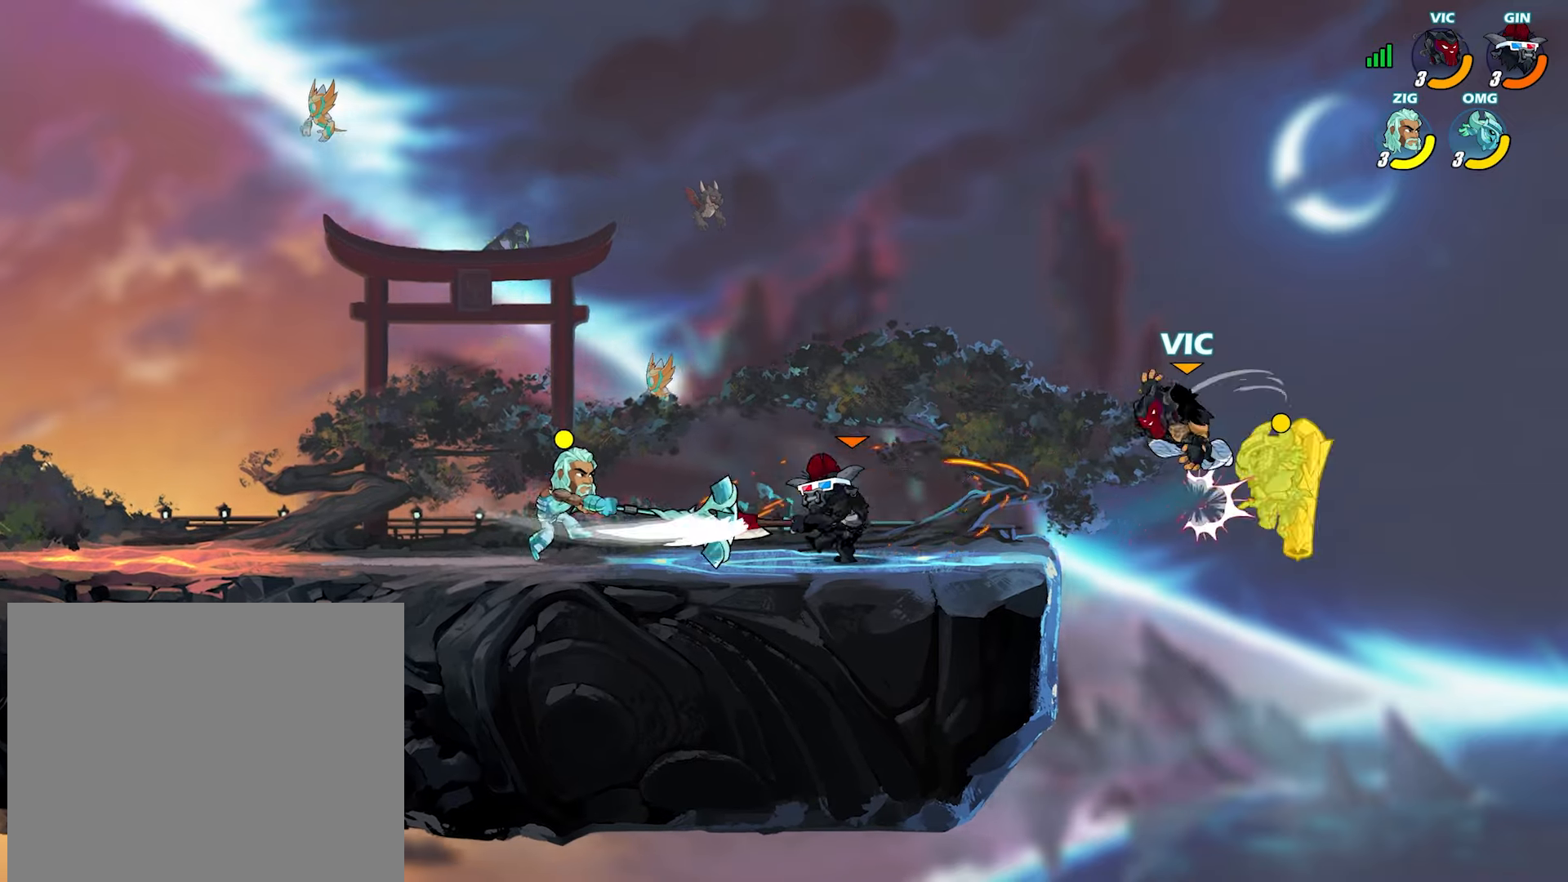
{"dt_ms": 1000, "buttons": [], "left_stick": "left", "right_stick": "center"}
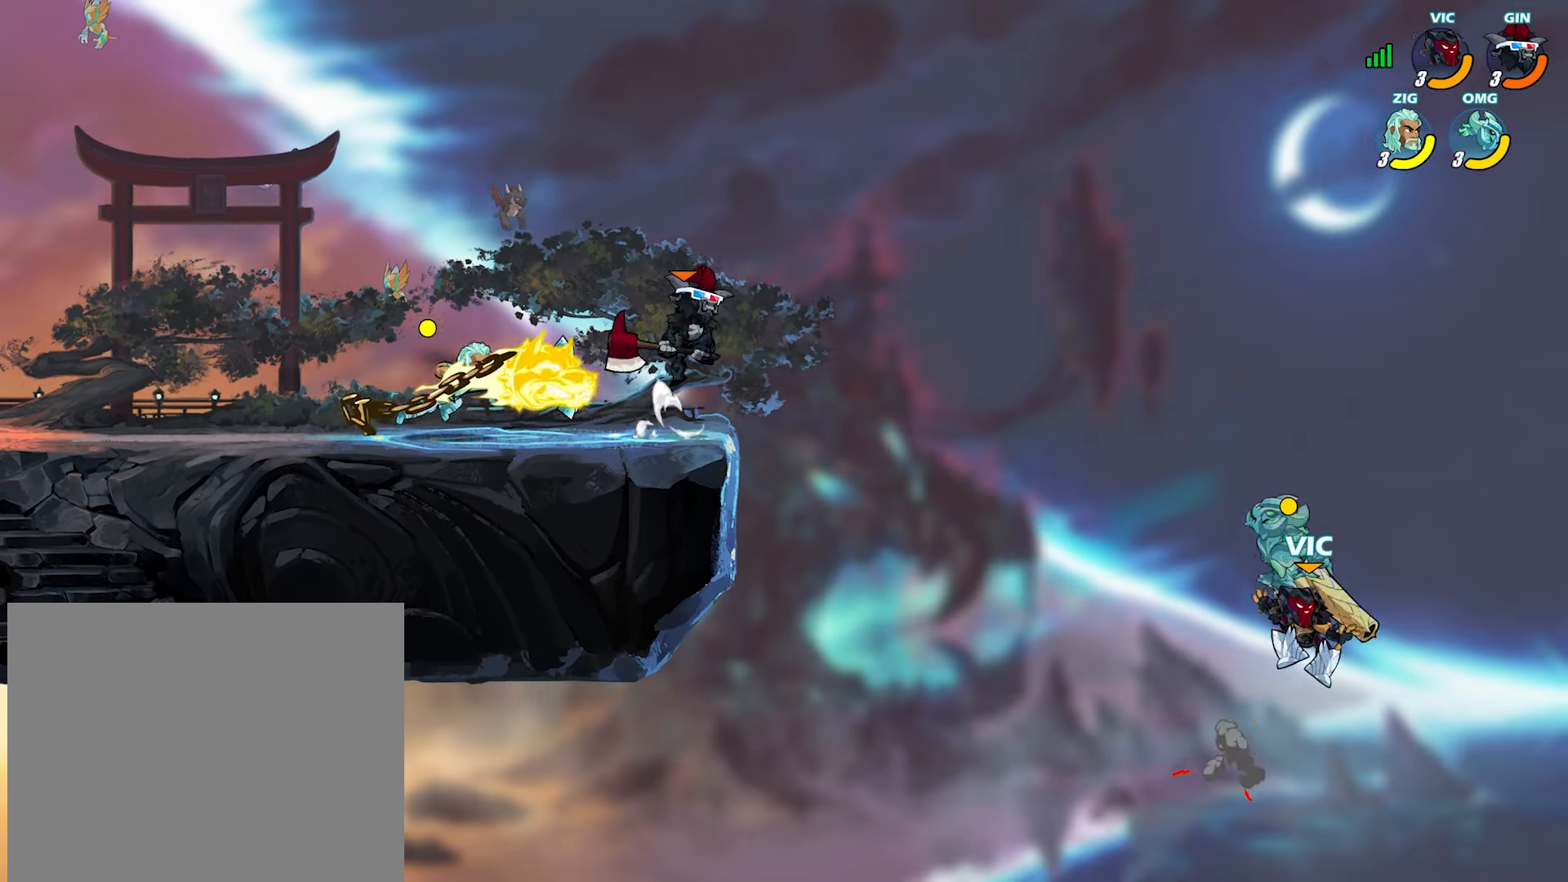
{"dt_ms": 500, "buttons": [], "left_stick": "up-left", "right_stick": "center", "events": [[183, "CROSS", "down"], [267, "CROSS", "up"], [417, "CROSS", "down"], [417, "left_stick", "up-left"], [500, "CROSS", "up"]]}